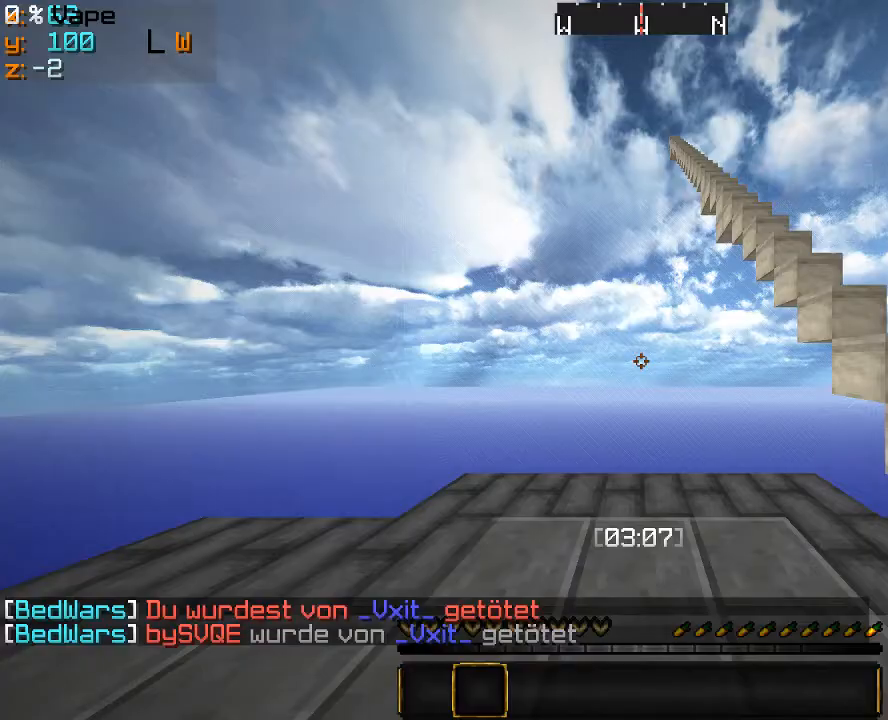
Gameplay with keyboard and mouse; each line is a JSON object with the keys and mouse buttons held at the frame after it. "events" lists presses ("down") and releases ("up") of "a", "d", "s", "w", "mouse_left" and "mouse_right" between this image and that frame as [ms after this image, input, new state], when the widget could be followed in between. "mouse_left", "mouse_right" = the "left", "right" buttons of the "mouse" list. No other keys are recorded. Fast repeated clicks can show as one long hold. Mouse movement is not recorded.
{"keys": [], "mouse": [], "events": []}
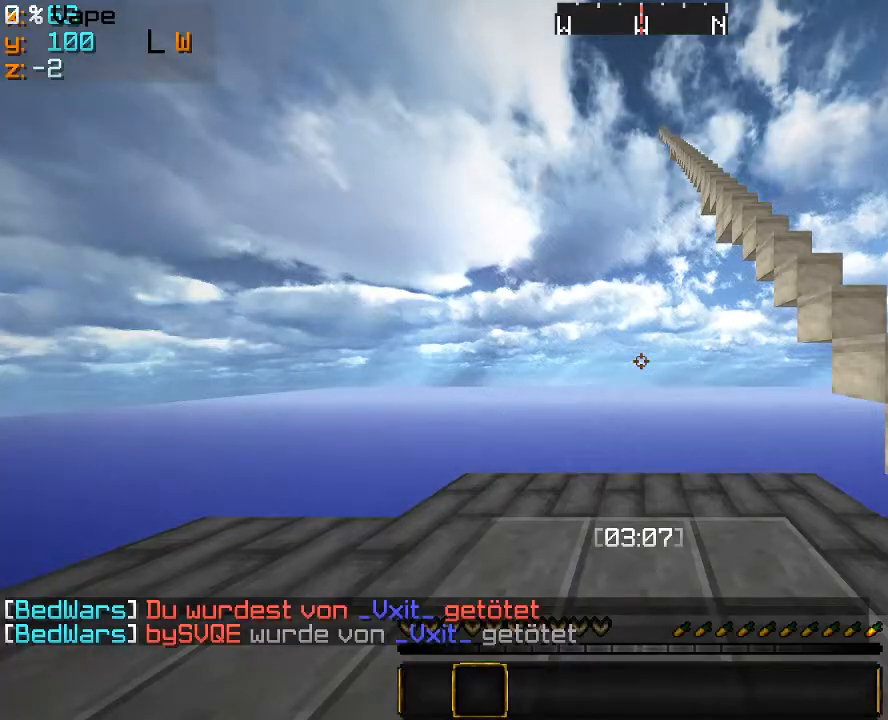
{"keys": [], "mouse": ["left"], "events": [[200, "mouse_left", "down"], [233, "mouse_left", "up"], [266, "mouse_left", "down"]]}
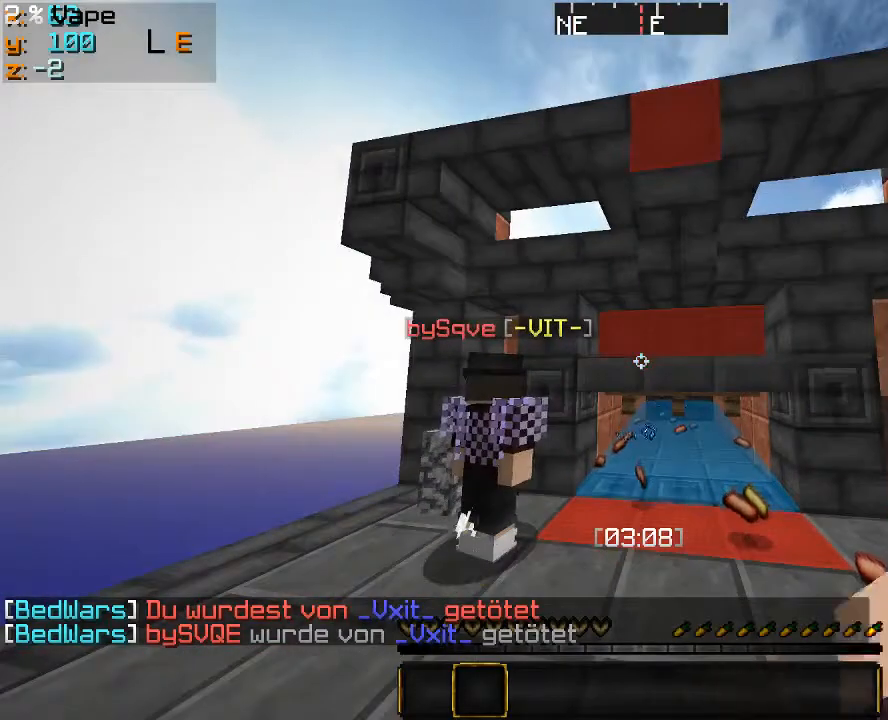
{"keys": [], "mouse": ["left"], "events": [[66, "mouse_left", "up"], [333, "mouse_left", "down"], [366, "mouse_left", "up"], [466, "mouse_left", "down"]]}
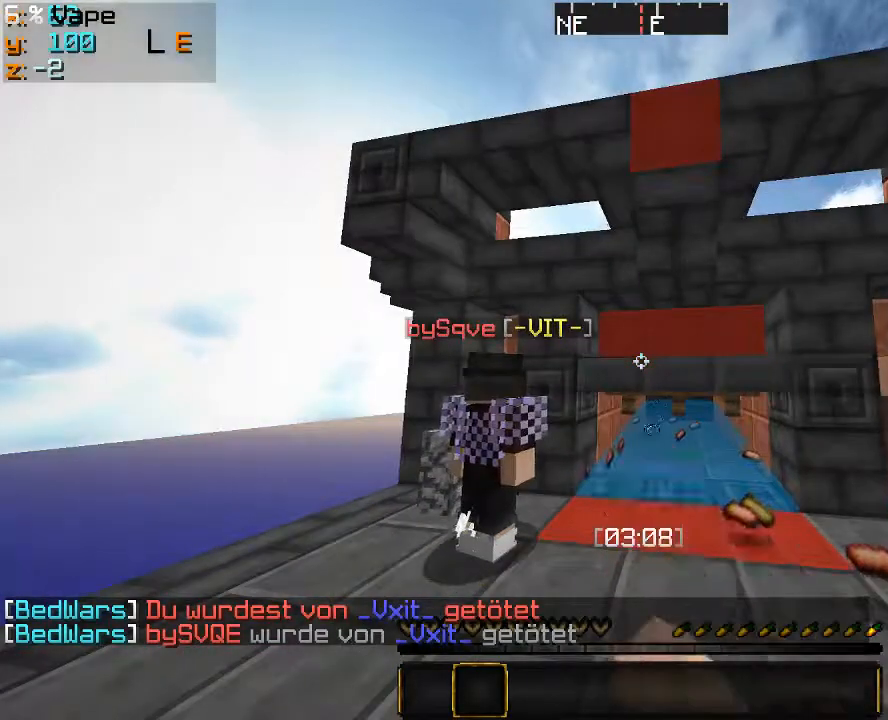
{"keys": ["w"], "mouse": [], "events": [[66, "w", "down"], [166, "mouse_left", "up"]]}
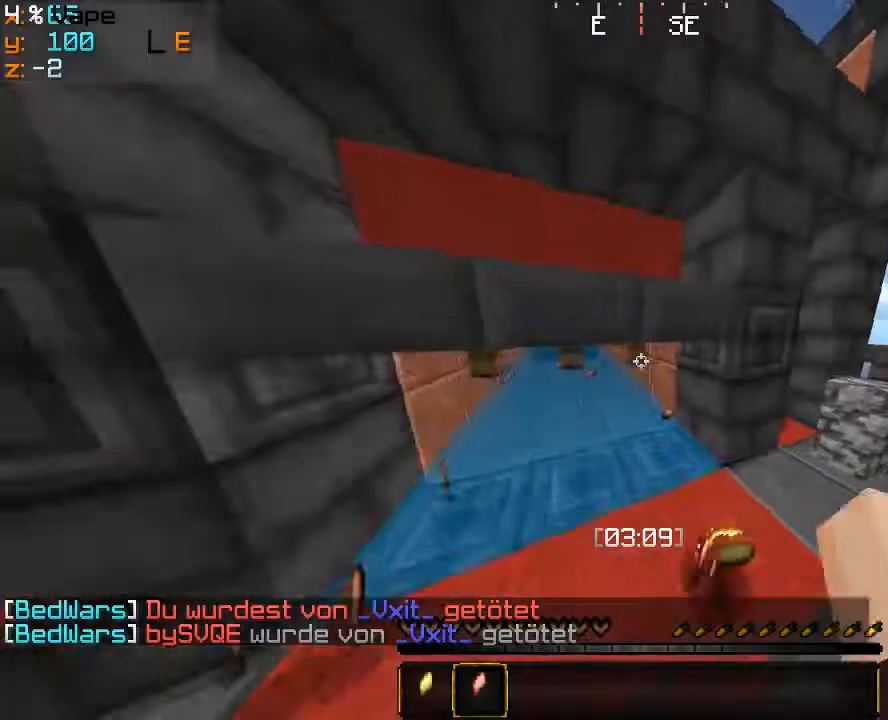
{"keys": ["d"], "mouse": [], "events": [[166, "a", "down"], [366, "w", "up"], [400, "d", "down"], [433, "a", "up"]]}
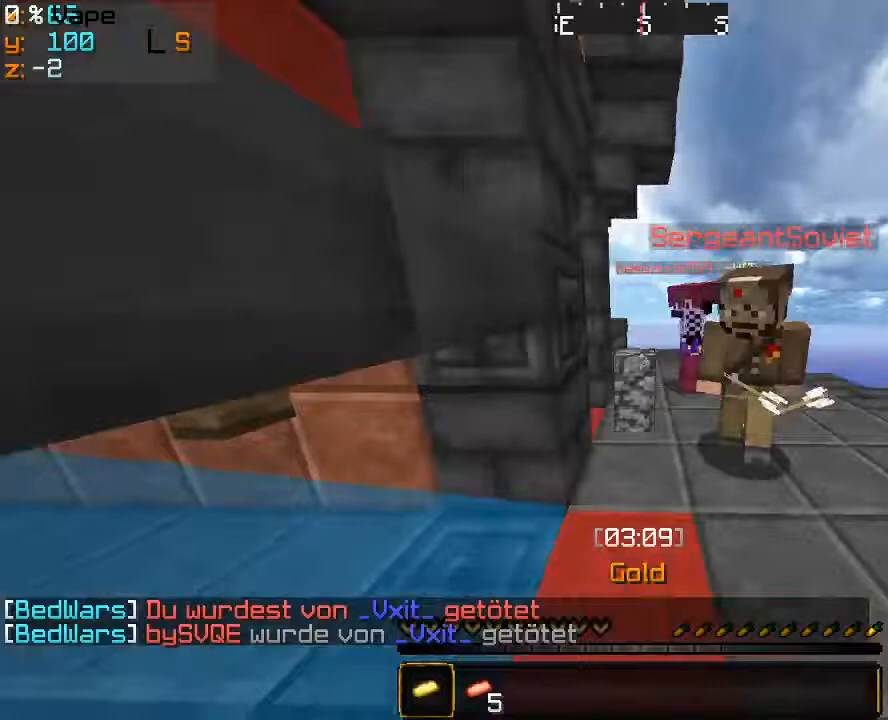
{"keys": [], "mouse": [], "events": [[266, "d", "up"]]}
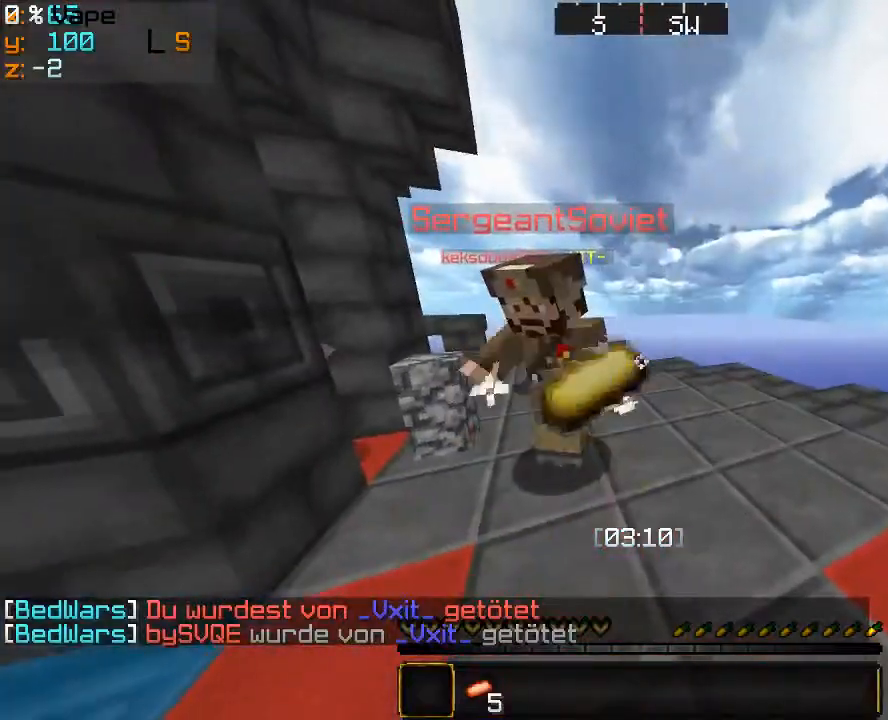
{"keys": ["s"], "mouse": ["left"], "events": [[100, "a", "down"], [166, "mouse_left", "down"], [266, "mouse_left", "up"], [333, "mouse_left", "down"], [400, "a", "up"], [433, "mouse_left", "up"], [500, "mouse_left", "down"], [500, "s", "down"]]}
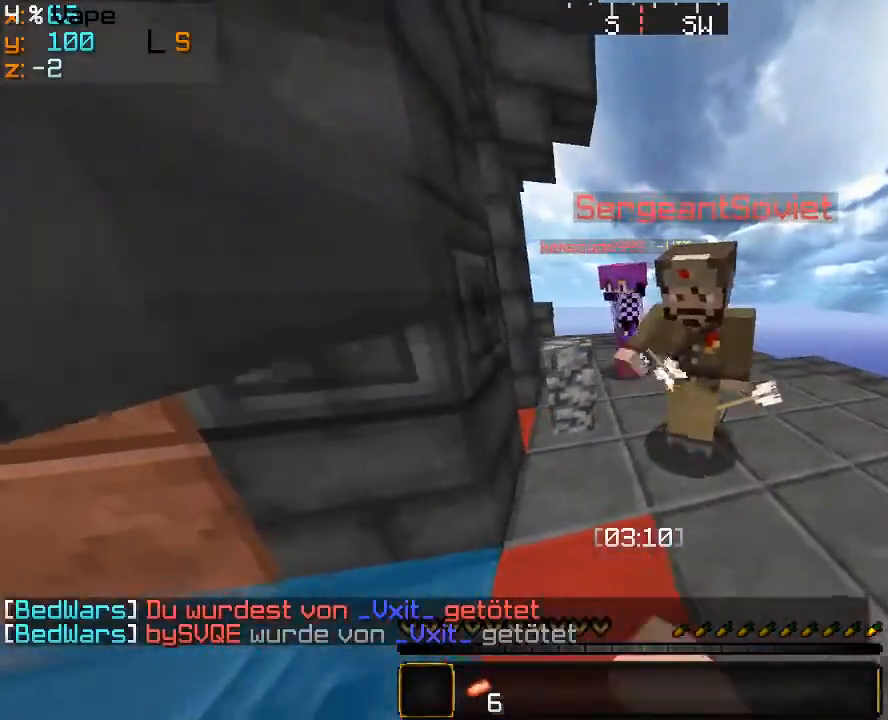
{"keys": [], "mouse": ["left"], "events": [[166, "mouse_left", "up"], [366, "mouse_left", "down"], [400, "s", "up"]]}
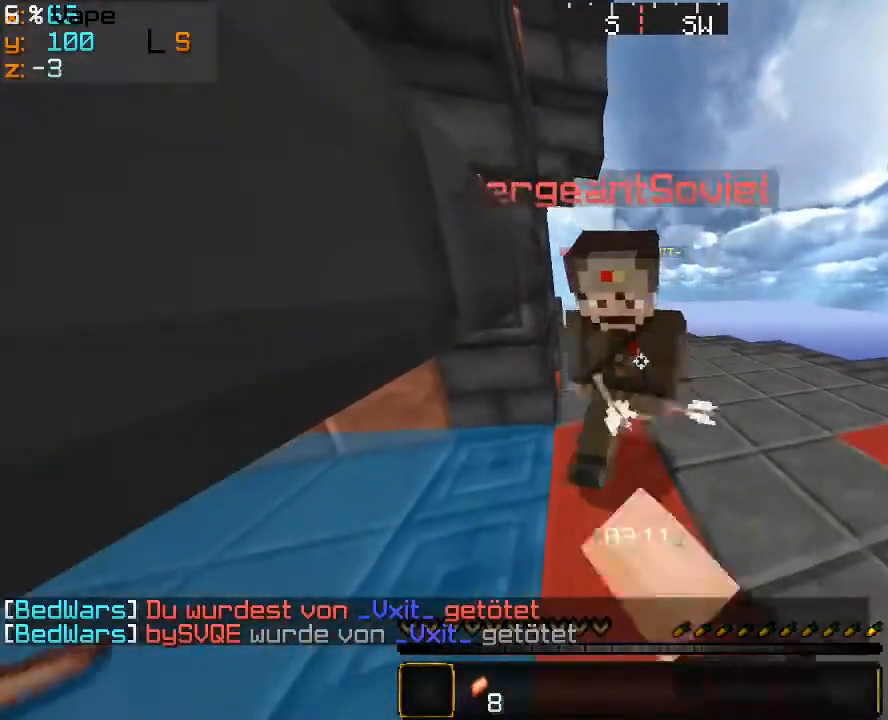
{"keys": ["a"], "mouse": [], "events": [[66, "a", "down"], [133, "mouse_left", "up"], [200, "mouse_left", "down"], [500, "mouse_left", "up"]]}
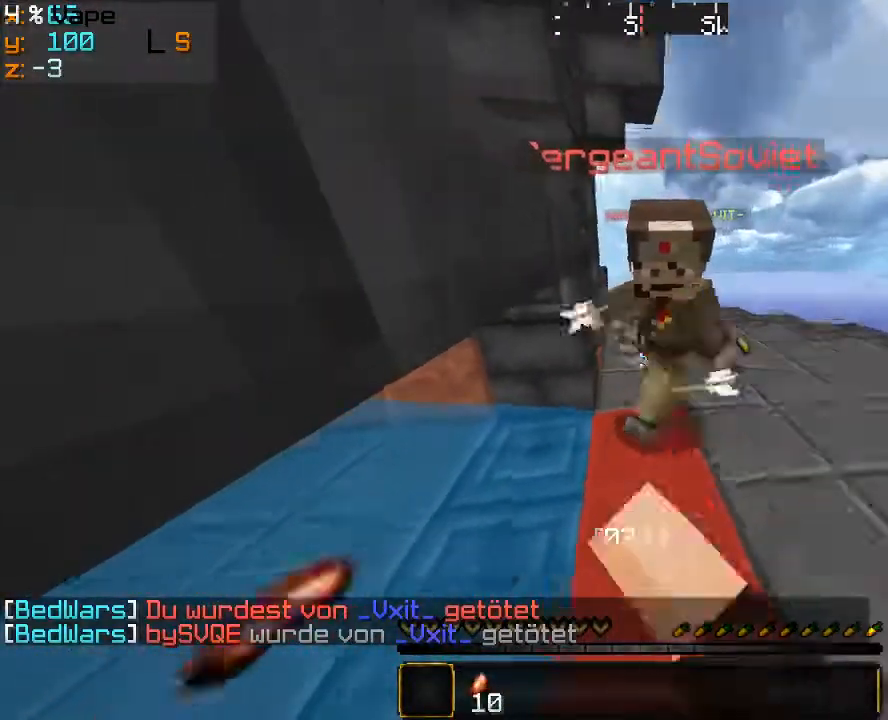
{"keys": ["a", "w"], "mouse": ["left"], "events": [[66, "mouse_left", "down"], [166, "mouse_left", "up"], [233, "mouse_left", "down"], [333, "w", "down"]]}
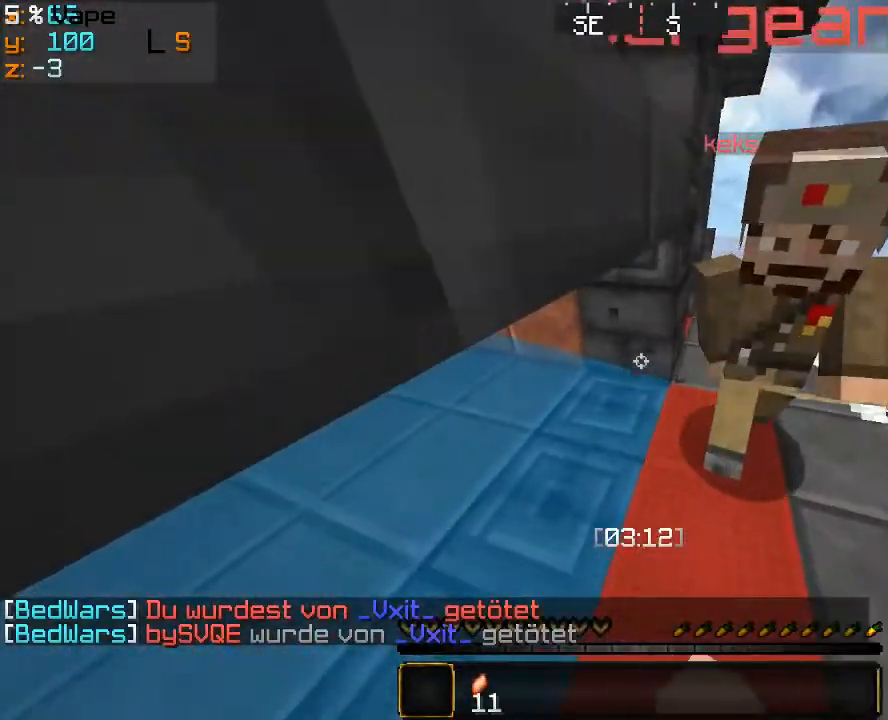
{"keys": ["a"], "mouse": ["left"], "events": [[33, "mouse_left", "up"], [100, "mouse_left", "down"], [133, "a", "up"], [400, "a", "down"], [433, "mouse_left", "up"], [466, "mouse_left", "down"], [466, "w", "up"]]}
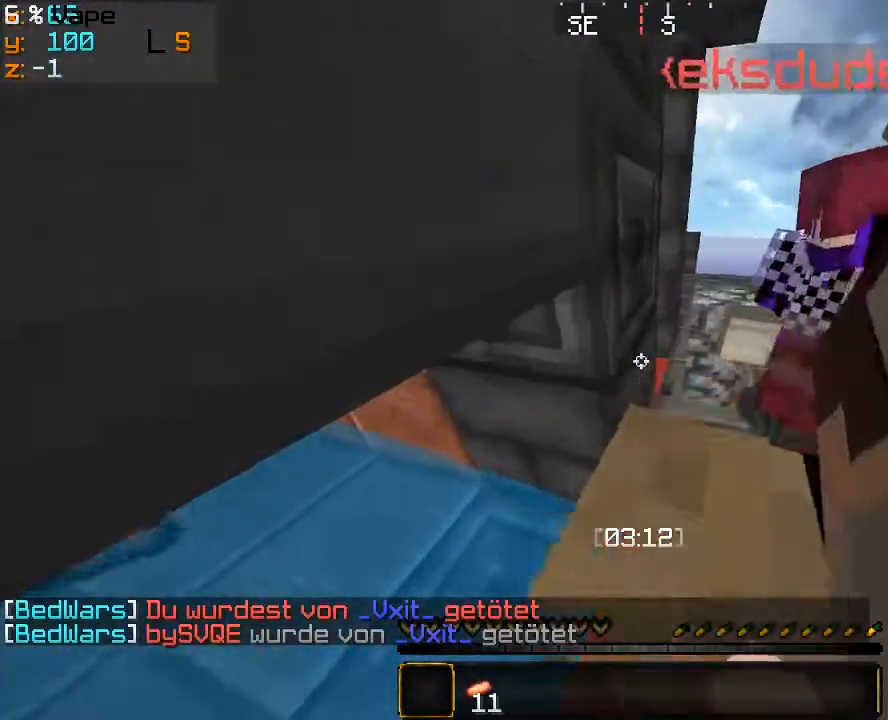
{"keys": ["a"], "mouse": ["left"], "events": [[100, "mouse_left", "up"], [200, "mouse_left", "down"], [366, "mouse_left", "up"], [466, "mouse_left", "down"]]}
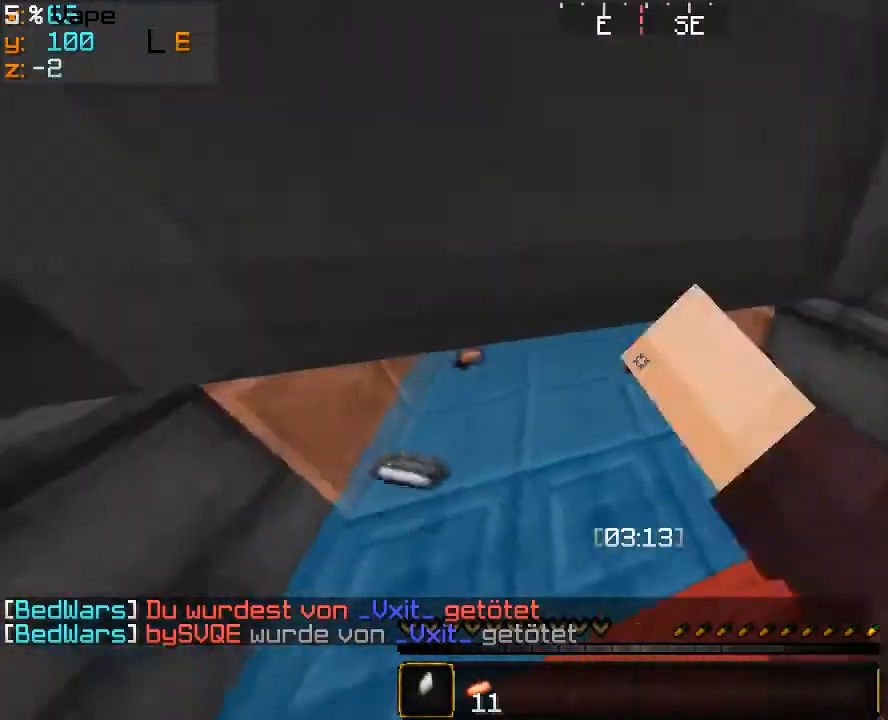
{"keys": ["w"], "mouse": [], "events": [[66, "mouse_left", "up"], [100, "w", "down"], [133, "mouse_left", "down"], [233, "a", "up"], [266, "mouse_left", "up"], [333, "mouse_left", "down"], [466, "mouse_left", "up"]]}
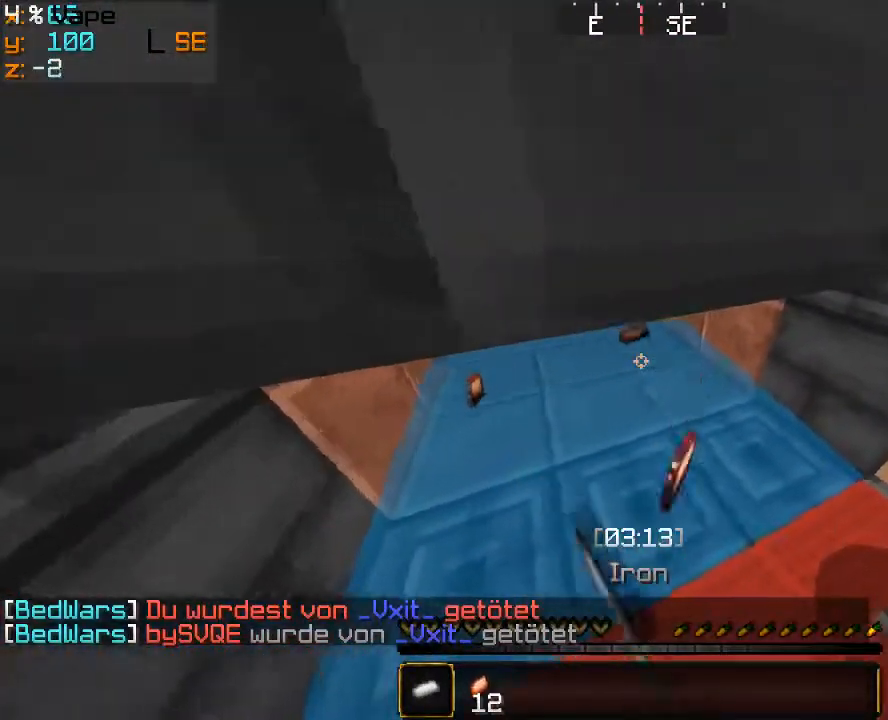
{"keys": ["a"], "mouse": [], "events": [[33, "mouse_left", "down"], [133, "mouse_left", "up"], [233, "mouse_left", "down"], [366, "a", "down"], [400, "mouse_left", "up"], [433, "w", "up"]]}